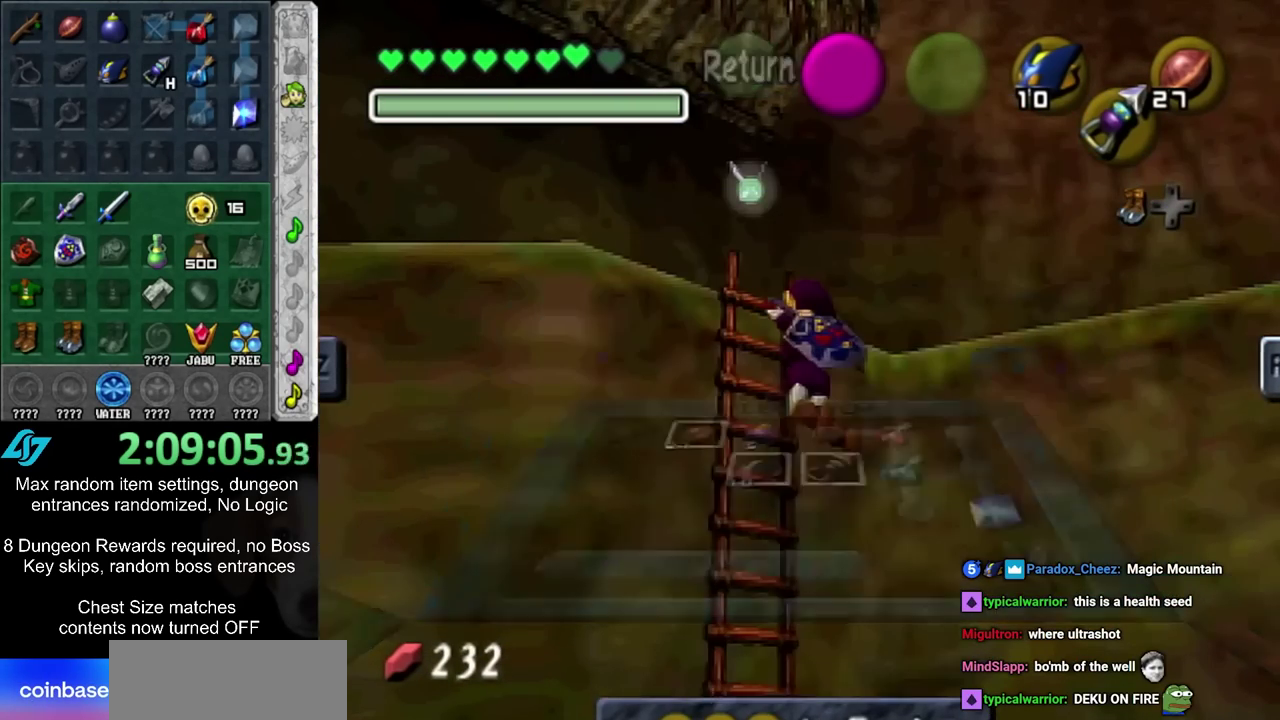
Gameplay with a controller; each line is a JSON object with the inputs held at the frame after it (dt_ms = milliseconds from this image to that frame). "events" lists button and stick changes between this image and that frame as [ms after this image, input, new state], when the widget could be followed in between. Not read: L3 R3.
{"dt_ms": 400, "buttons": [], "left_stick": "center", "right_stick": "center", "events": []}
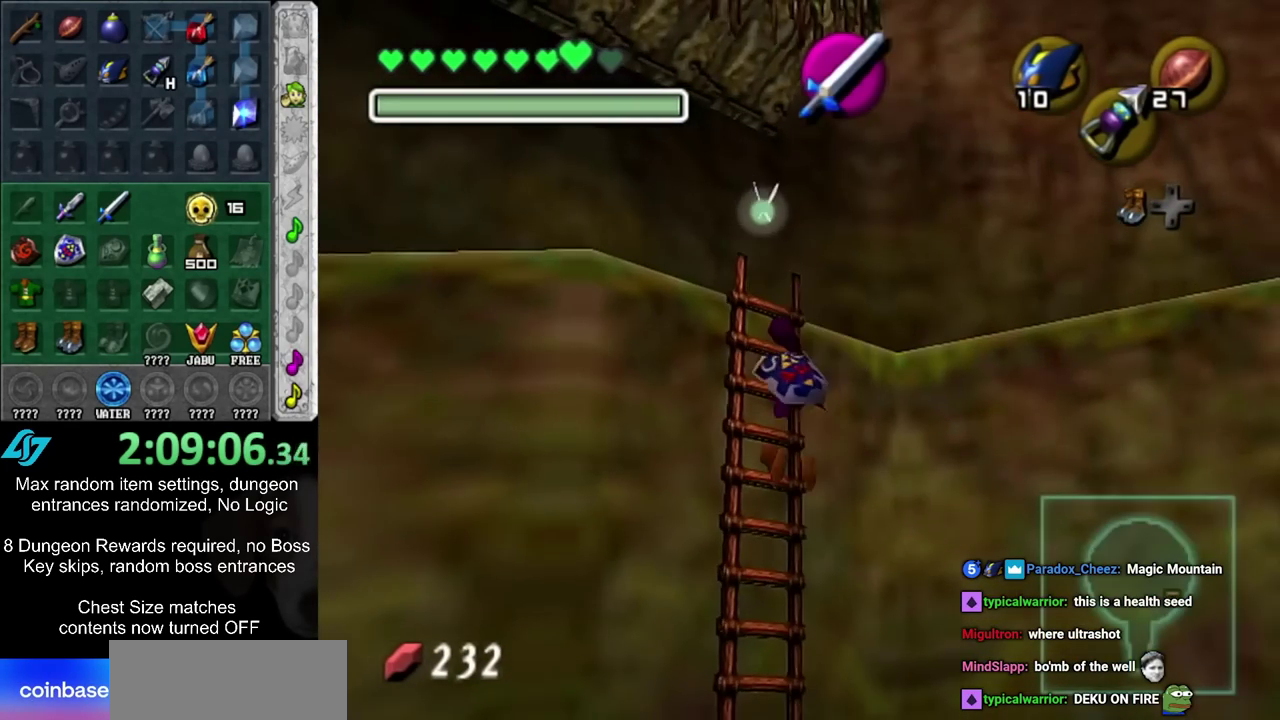
{"dt_ms": 500, "buttons": [], "left_stick": "center", "right_stick": "center", "events": [[67, "CIRCLE", "down"], [200, "CIRCLE", "up"]]}
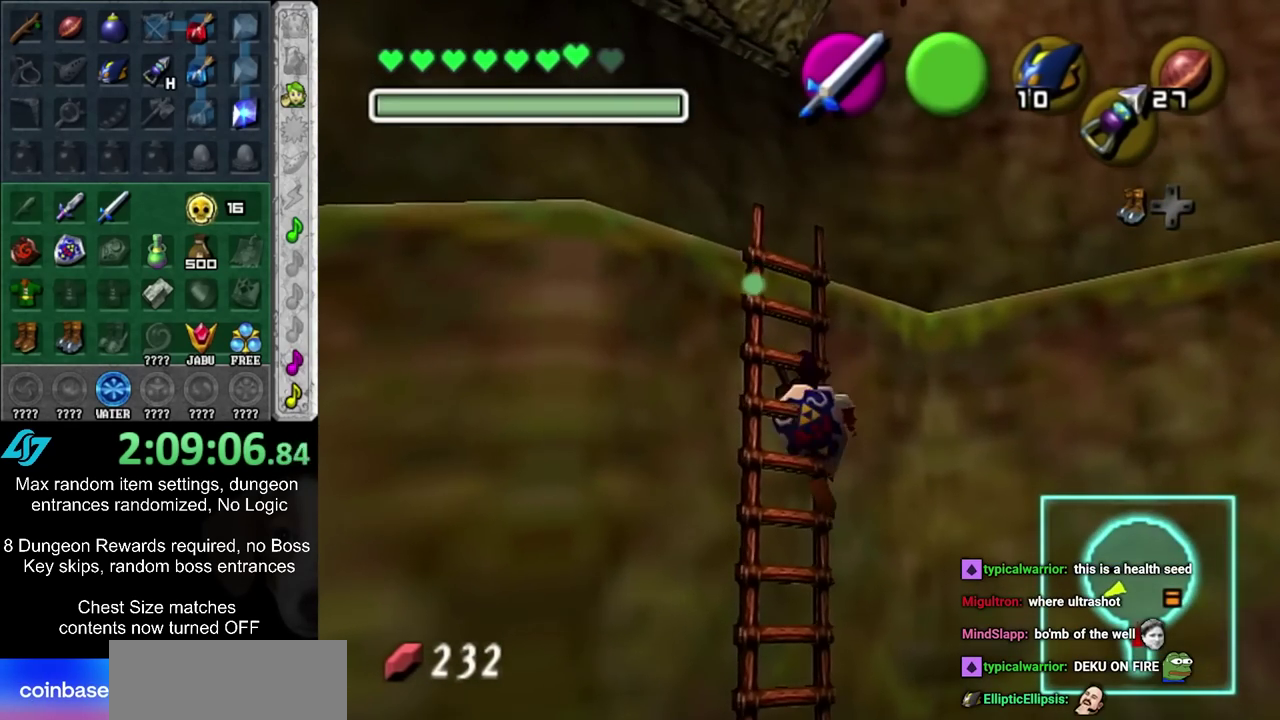
{"dt_ms": 400, "buttons": [], "left_stick": "down-left", "right_stick": "center", "events": [[283, "left_stick", "down"], [383, "left_stick", "down-left"]]}
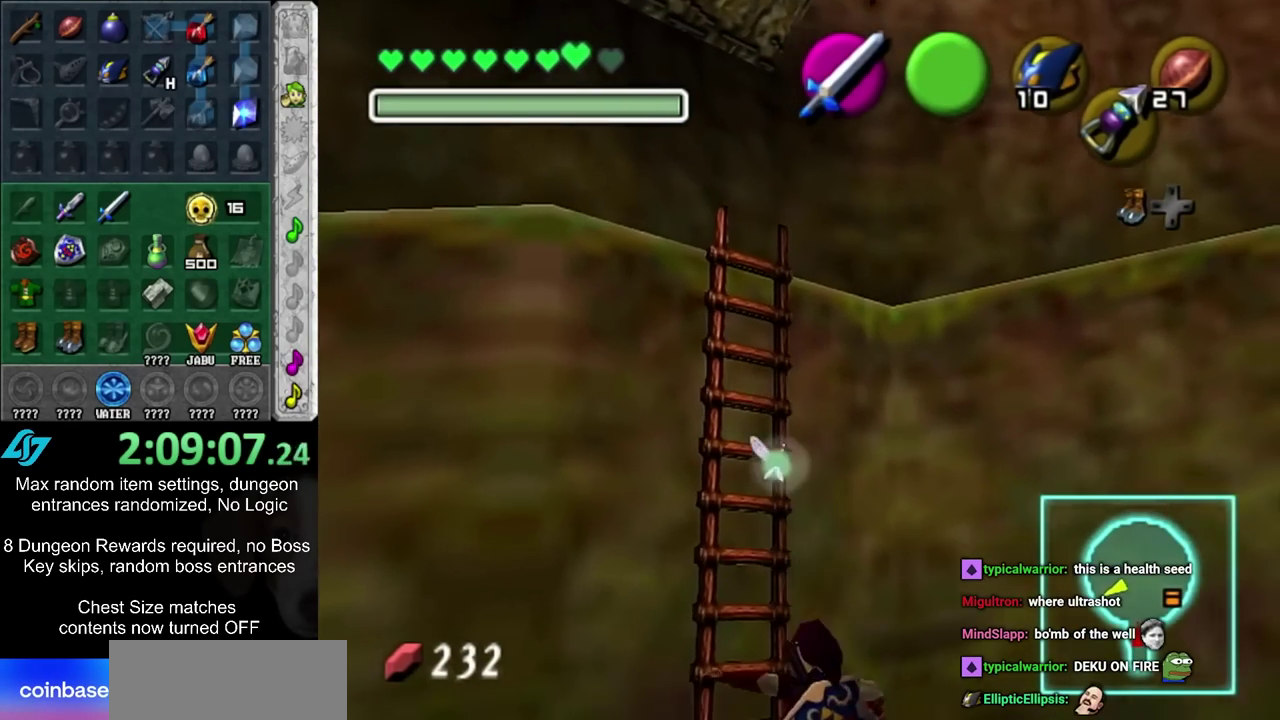
{"dt_ms": 600, "buttons": ["L1"], "left_stick": "center", "right_stick": "center", "events": [[167, "L1", "down"], [167, "left_stick", "center"]]}
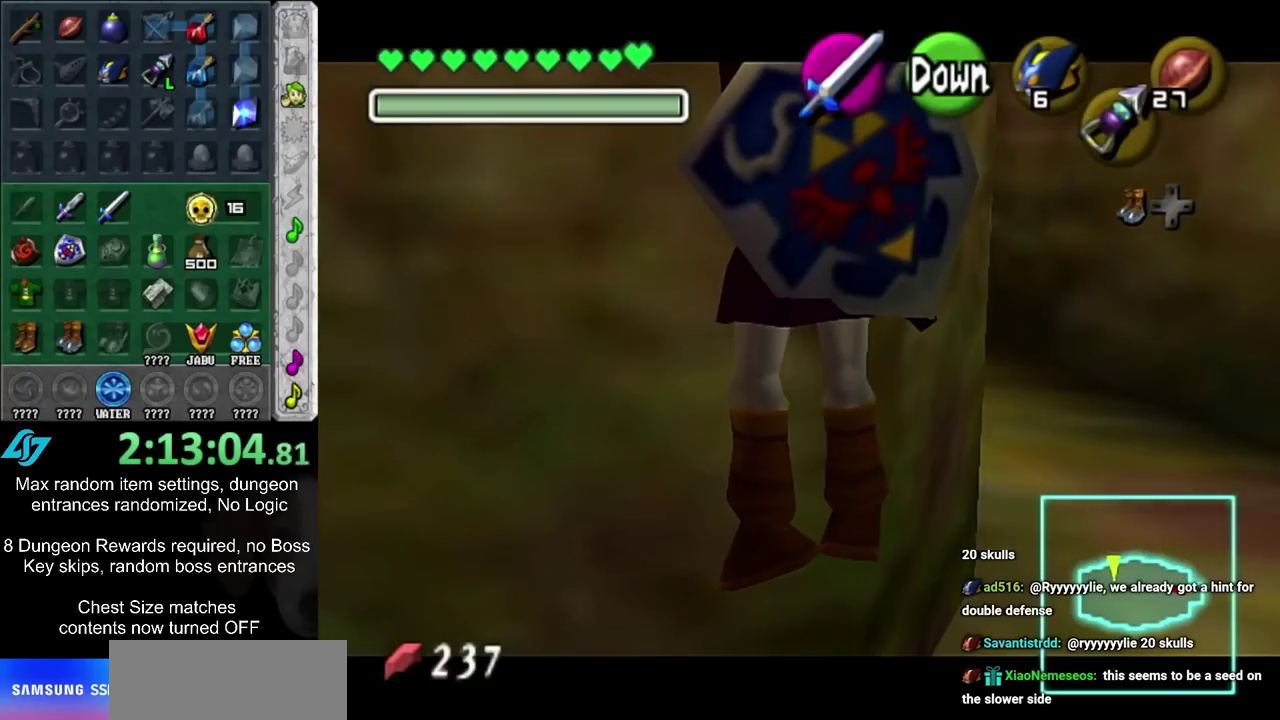
{"dt_ms": 500, "buttons": ["L1"], "left_stick": "center", "right_stick": "center", "events": []}
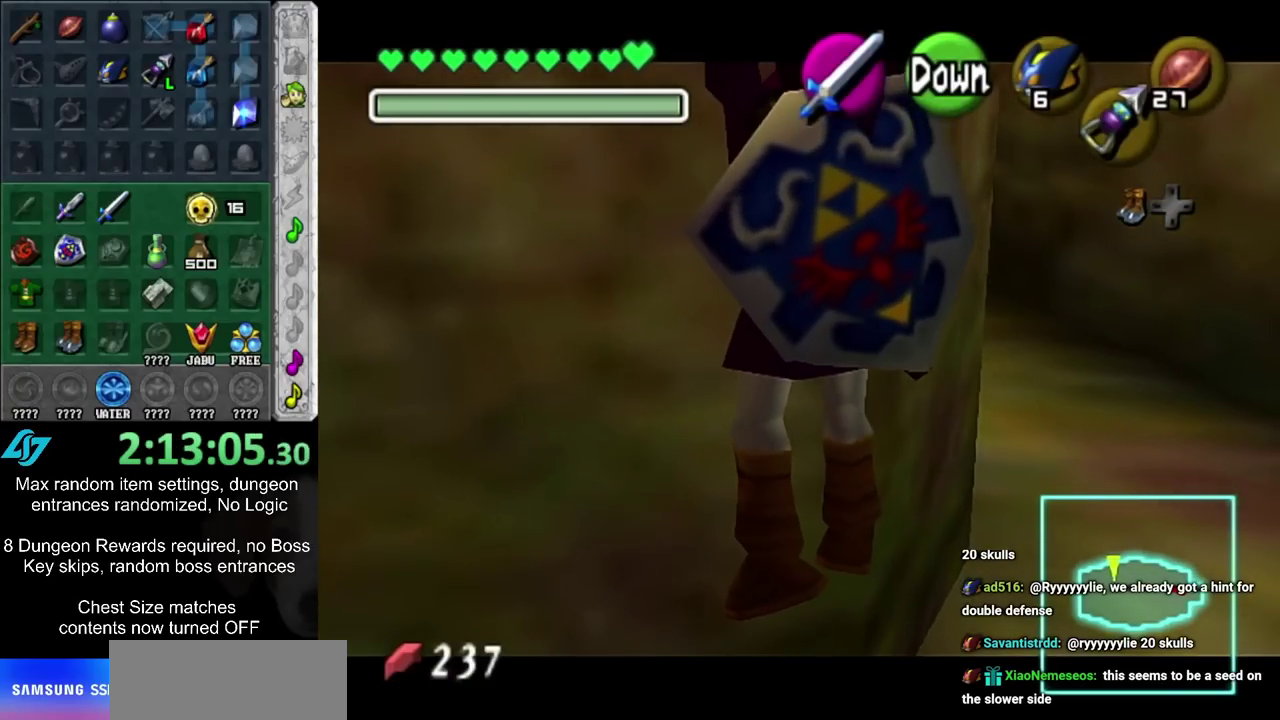
{"dt_ms": 500, "buttons": ["L1"], "left_stick": "center", "right_stick": "center", "events": []}
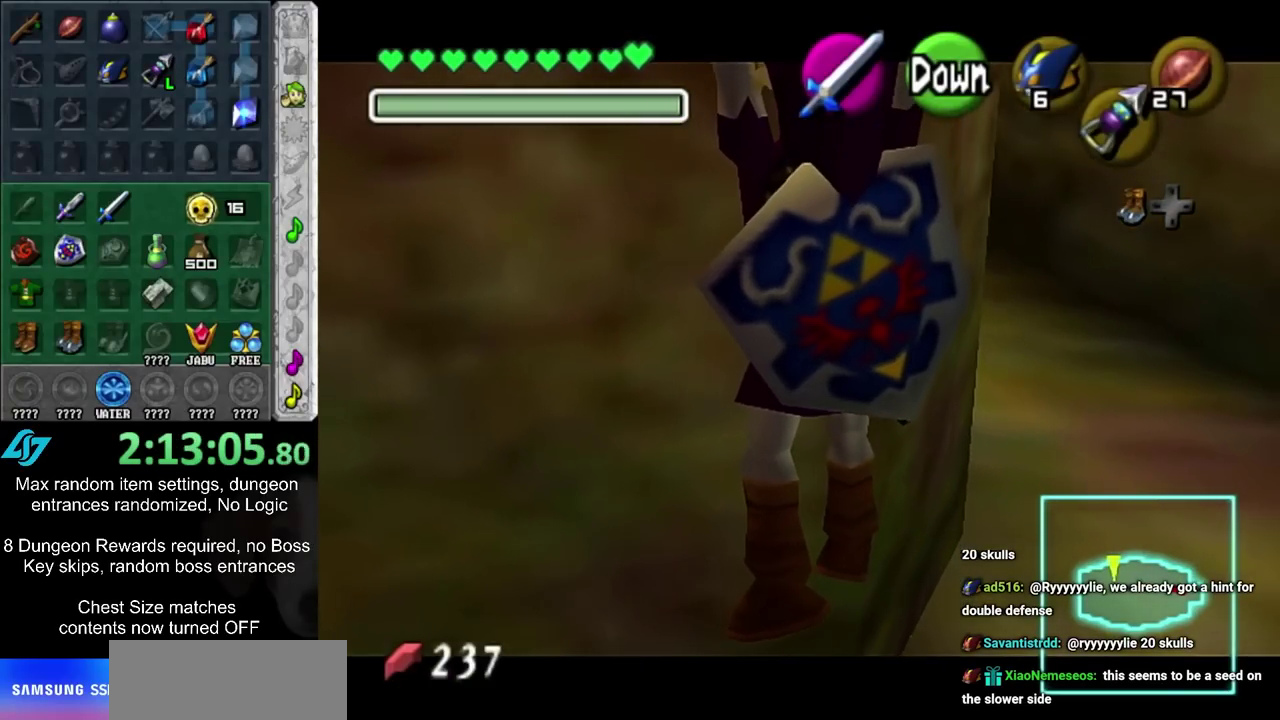
{"dt_ms": 500, "buttons": ["L1"], "left_stick": "center", "right_stick": "center", "events": []}
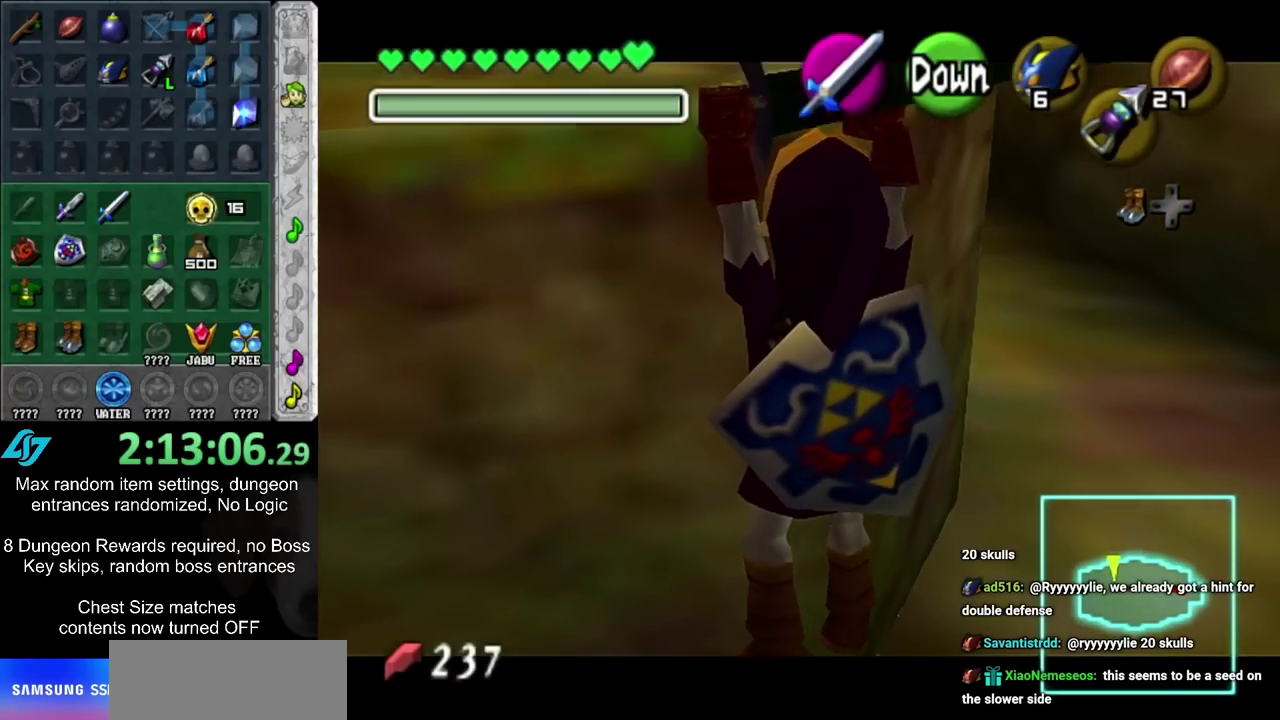
{"dt_ms": 500, "buttons": ["L1"], "left_stick": "center", "right_stick": "center", "events": []}
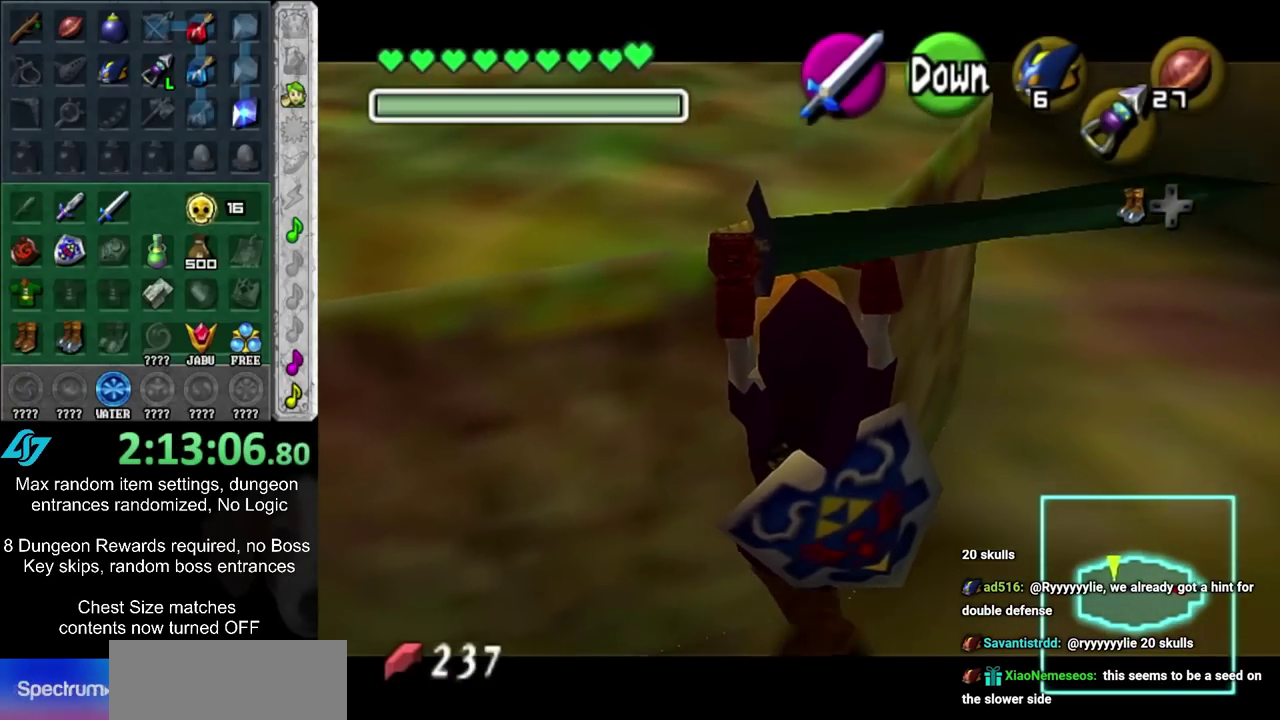
{"dt_ms": 500, "buttons": ["L1"], "left_stick": "center", "right_stick": "center", "events": []}
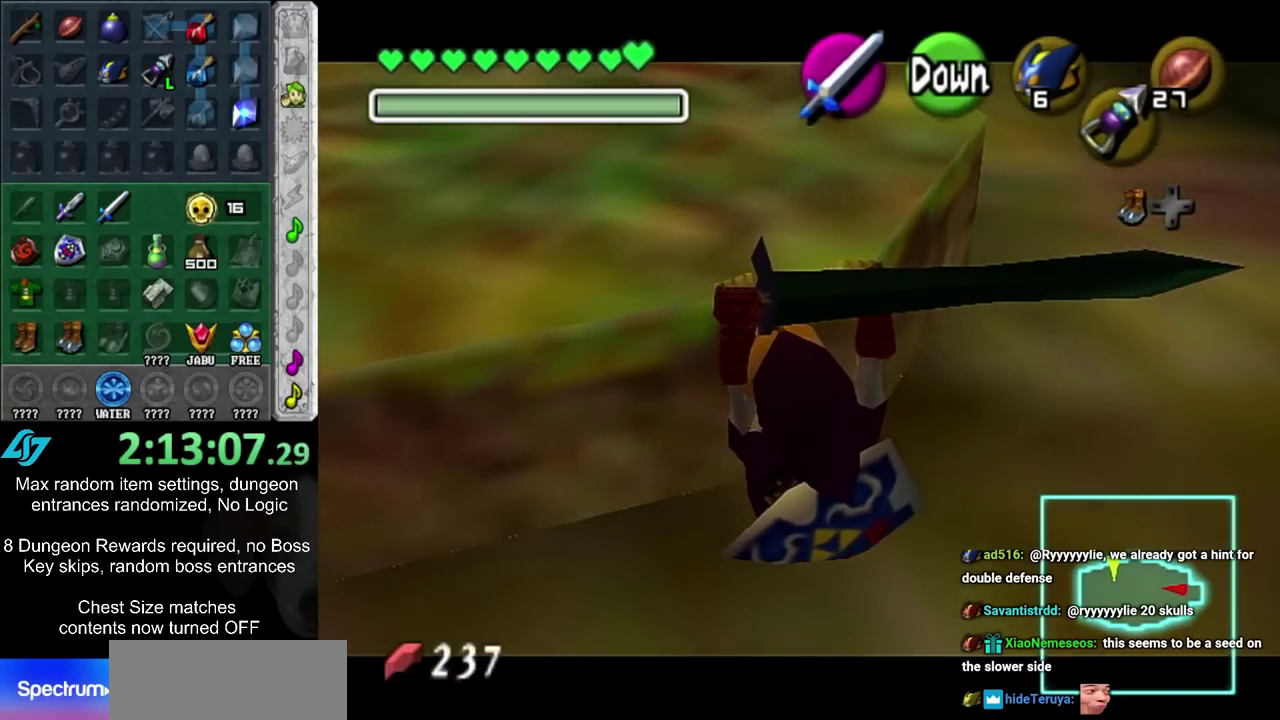
{"dt_ms": 600, "buttons": ["CIRCLE", "L1"], "left_stick": "center", "right_stick": "center", "events": [[550, "CIRCLE", "down"]]}
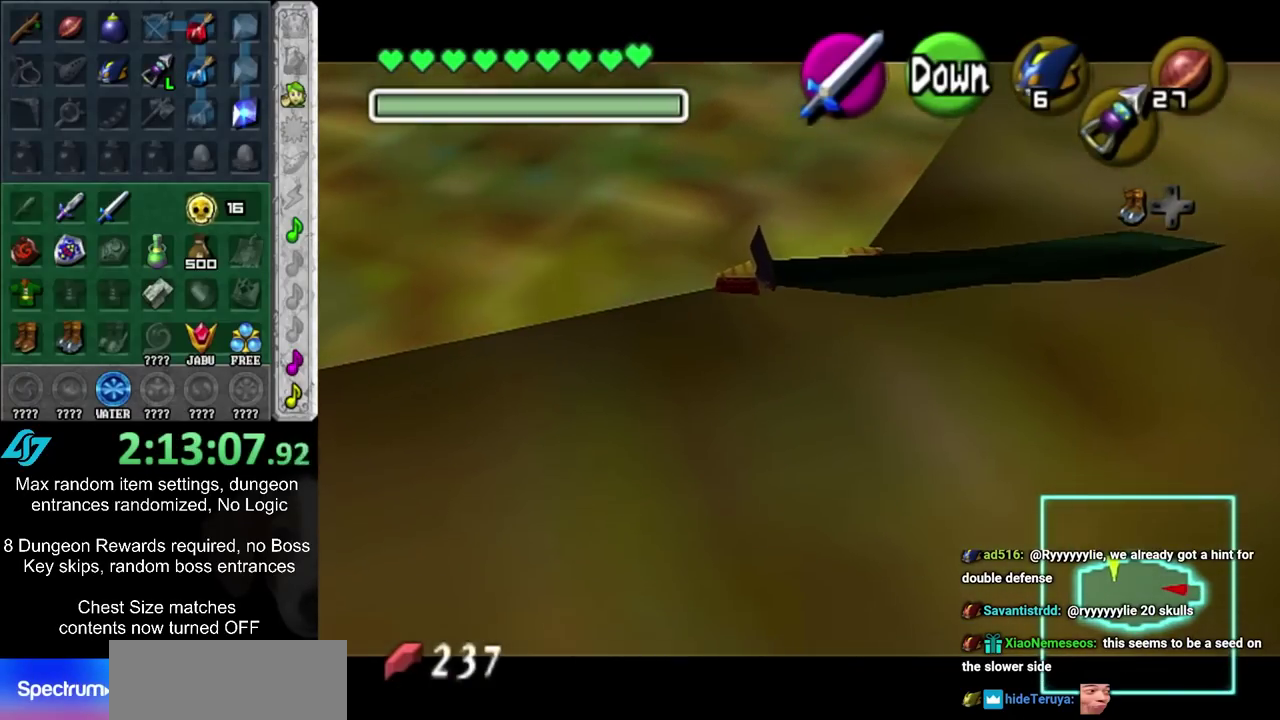
{"dt_ms": 400, "buttons": ["CROSS", "L1"], "left_stick": "up", "right_stick": "center", "events": [[33, "CIRCLE", "up"], [67, "left_stick", "up"], [133, "CROSS", "down"]]}
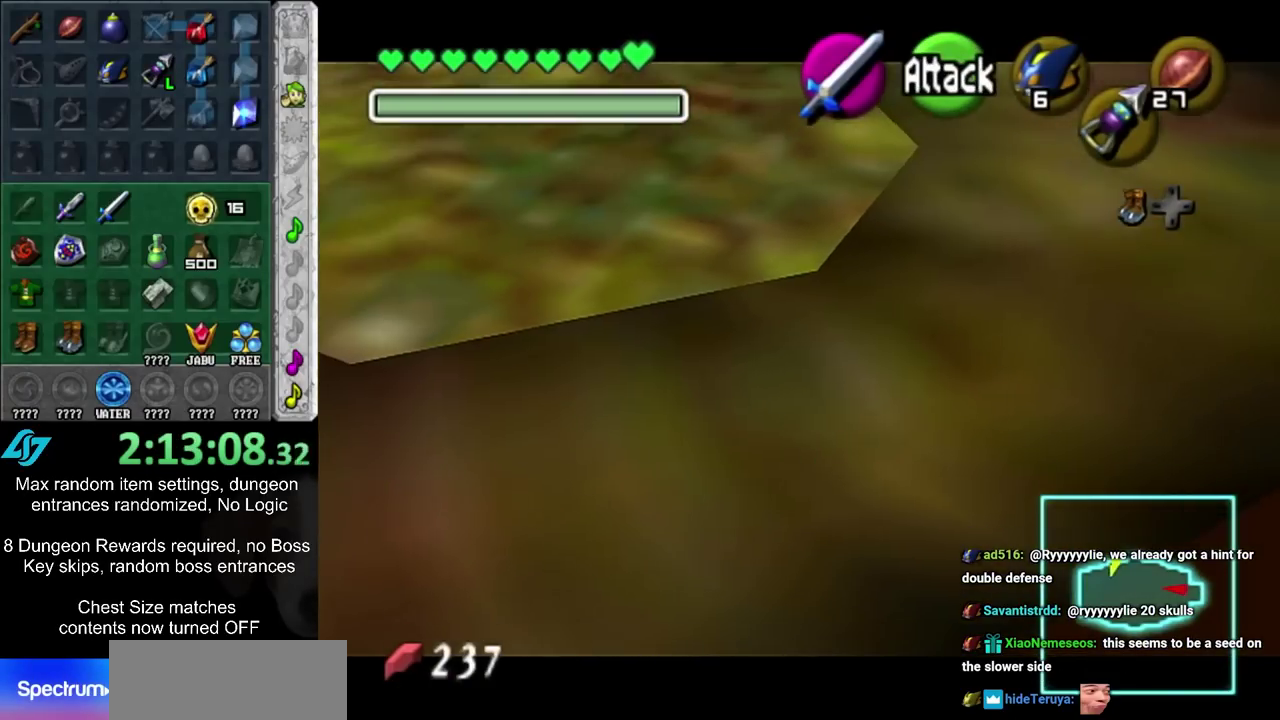
{"dt_ms": 700, "buttons": ["L1"], "left_stick": "center", "right_stick": "center", "events": [[450, "CROSS", "up"], [667, "left_stick", "center"]]}
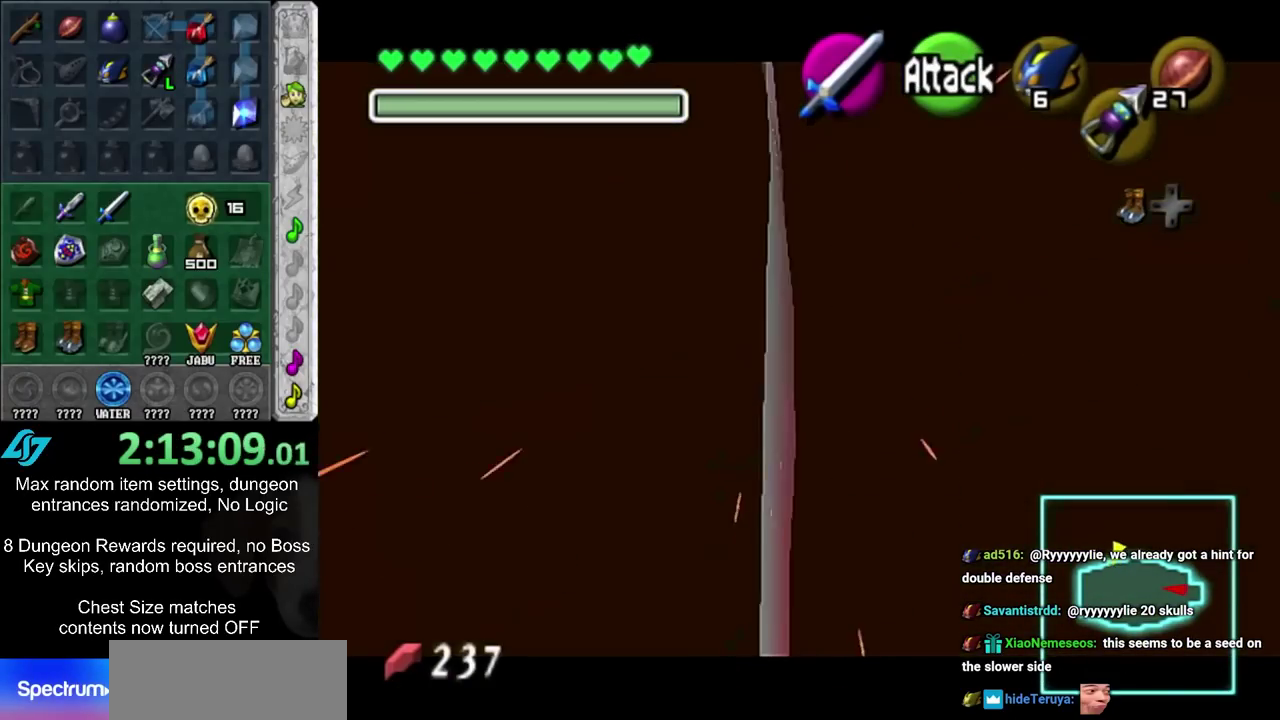
{"dt_ms": 300, "buttons": [], "left_stick": "center", "right_stick": "center", "events": [[33, "L1", "up"]]}
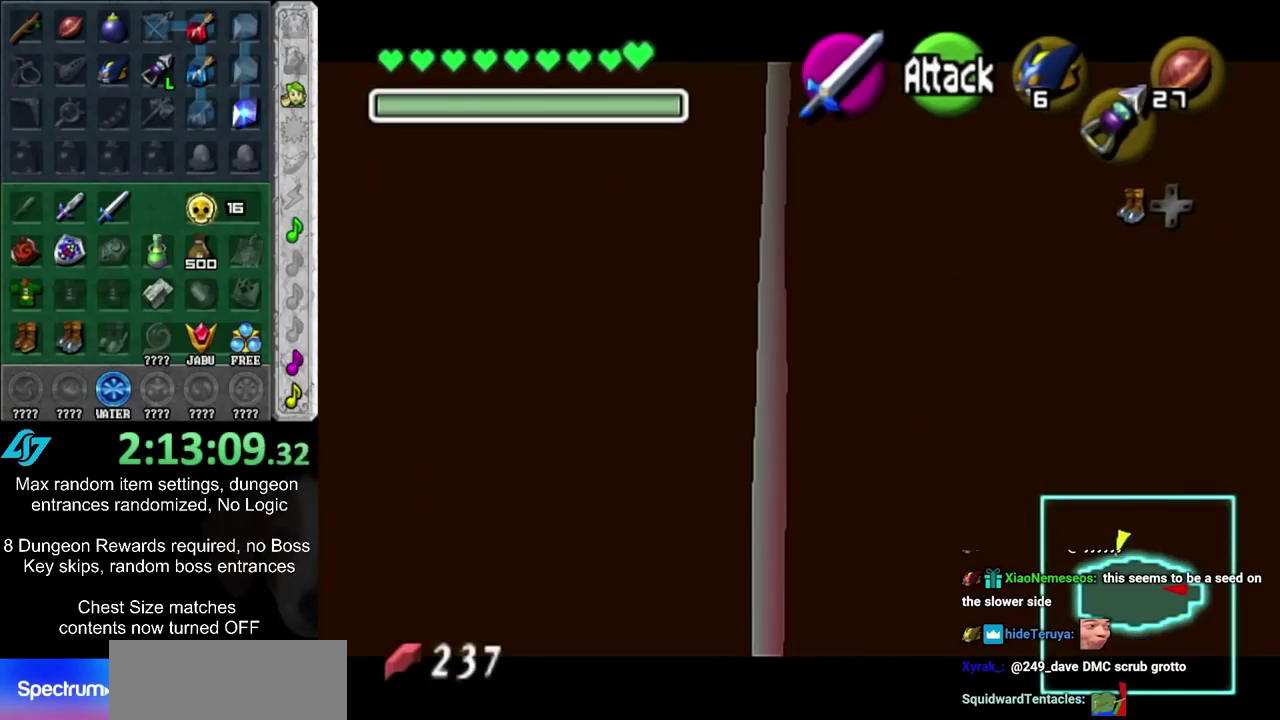
{"dt_ms": 500, "buttons": [], "left_stick": "center", "right_stick": "center", "events": []}
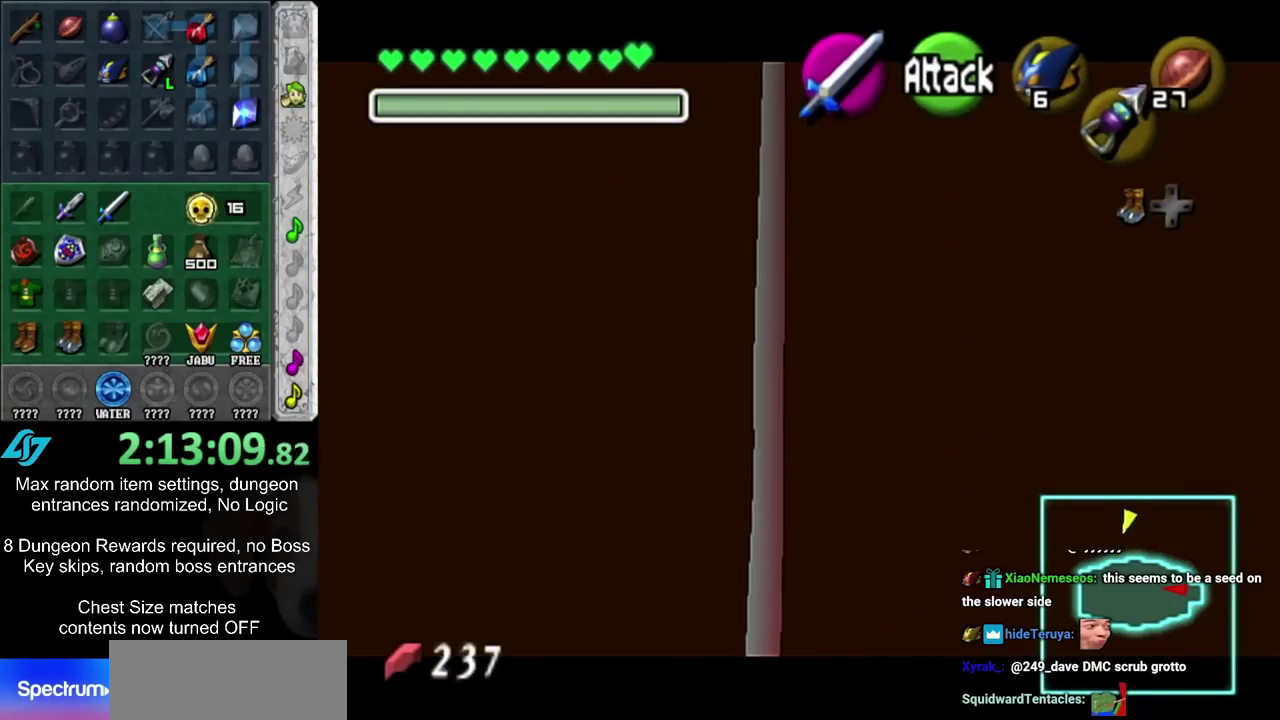
{"dt_ms": 500, "buttons": [], "left_stick": "center", "right_stick": "center", "events": []}
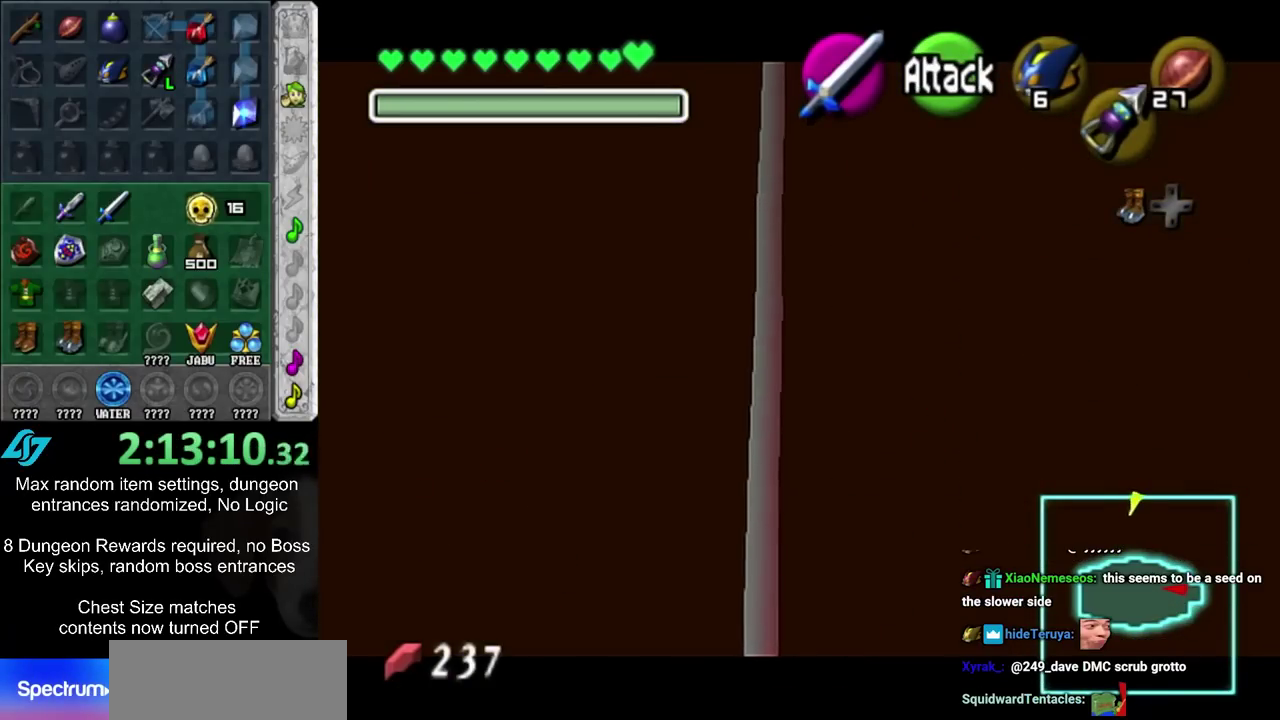
{"dt_ms": 500, "buttons": [], "left_stick": "center", "right_stick": "center", "events": []}
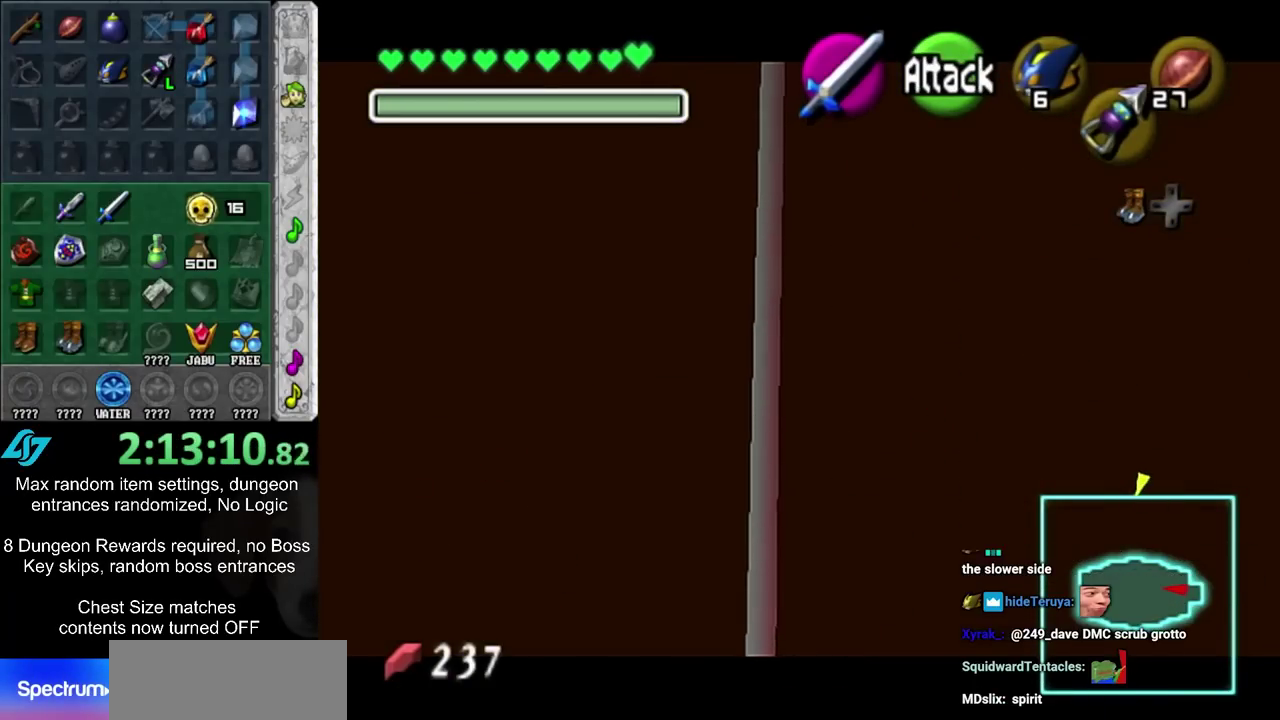
{"dt_ms": 500, "buttons": [], "left_stick": "center", "right_stick": "center", "events": []}
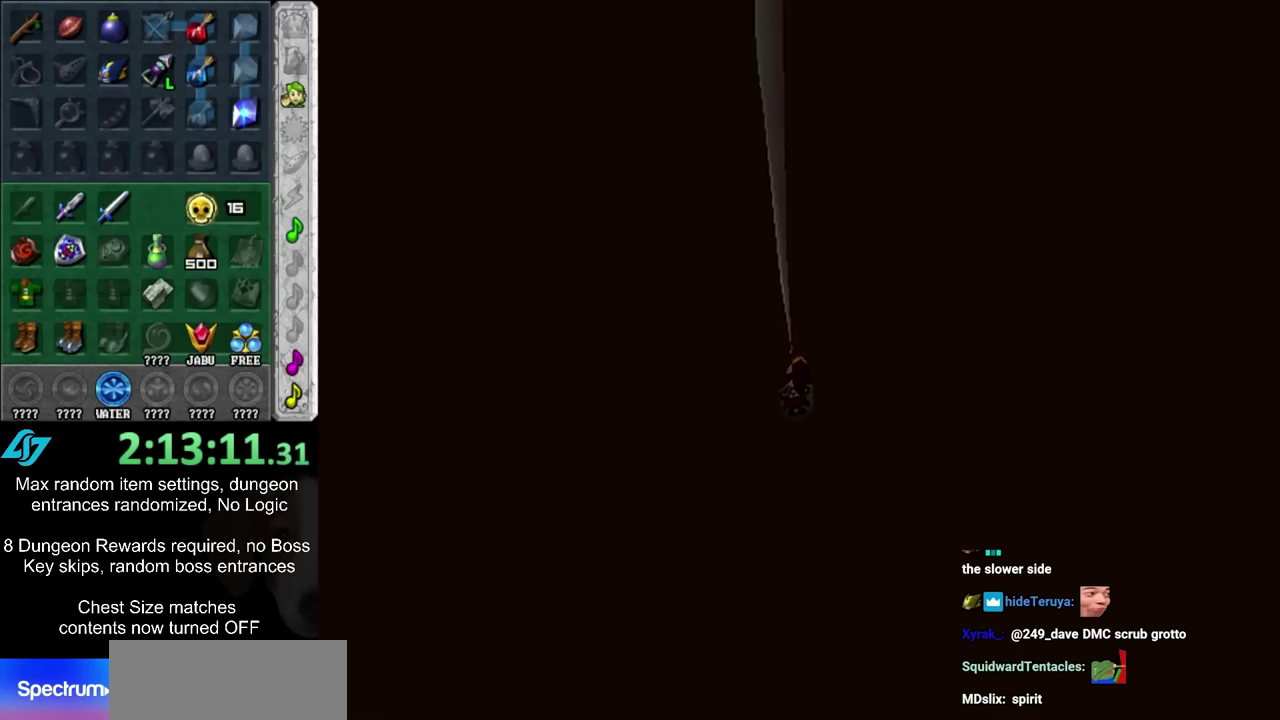
{"dt_ms": 500, "buttons": [], "left_stick": "center", "right_stick": "center", "events": []}
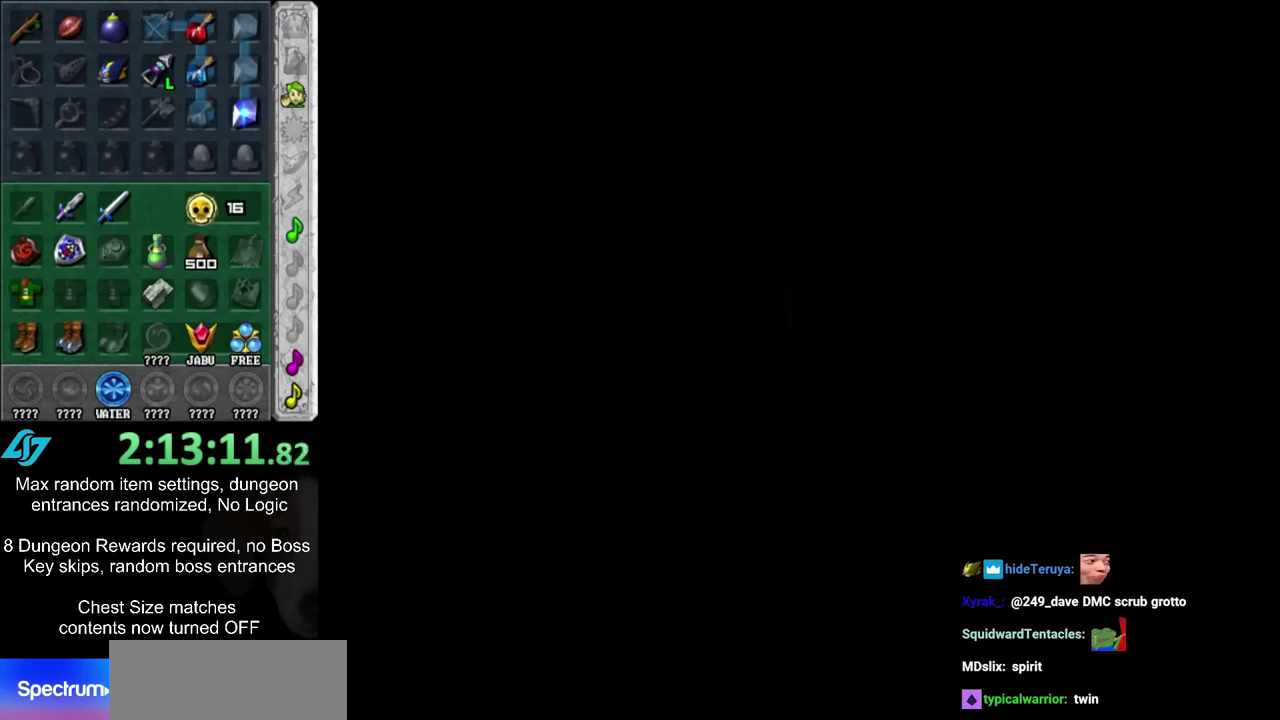
{"dt_ms": 500, "buttons": [], "left_stick": "up", "right_stick": "center", "events": [[417, "left_stick", "up"]]}
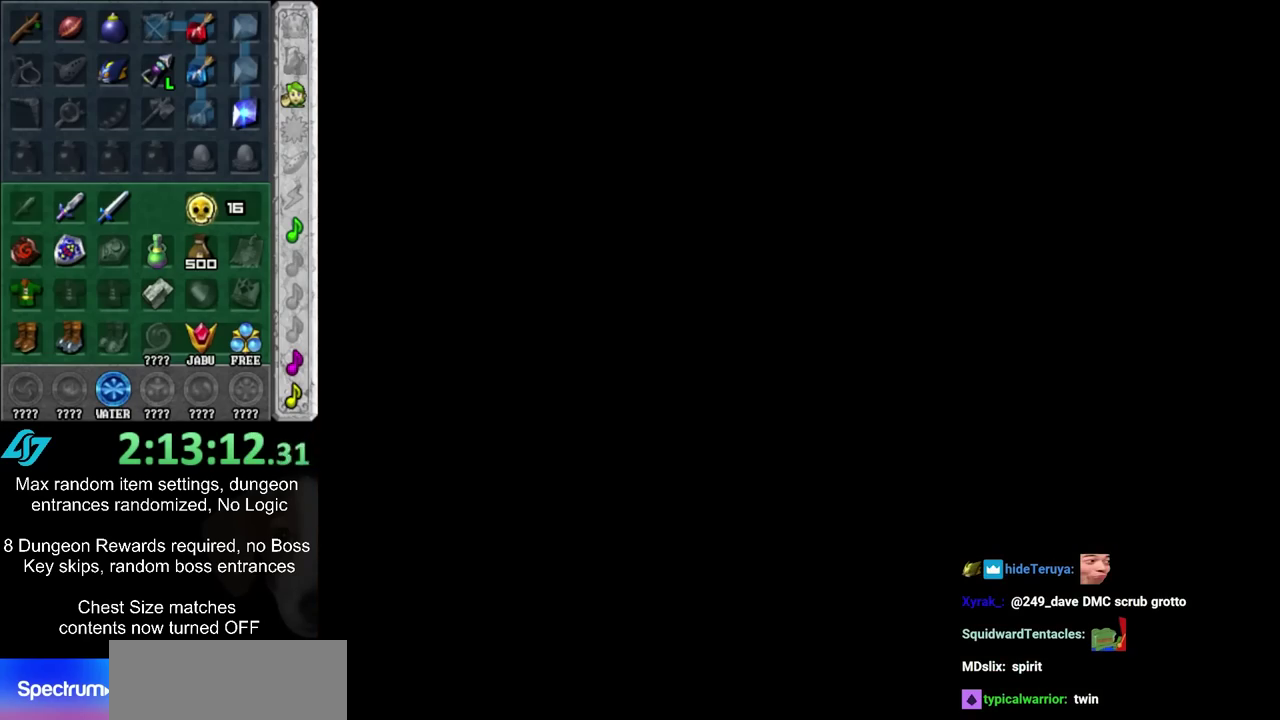
{"dt_ms": 500, "buttons": [], "left_stick": "up", "right_stick": "center", "events": []}
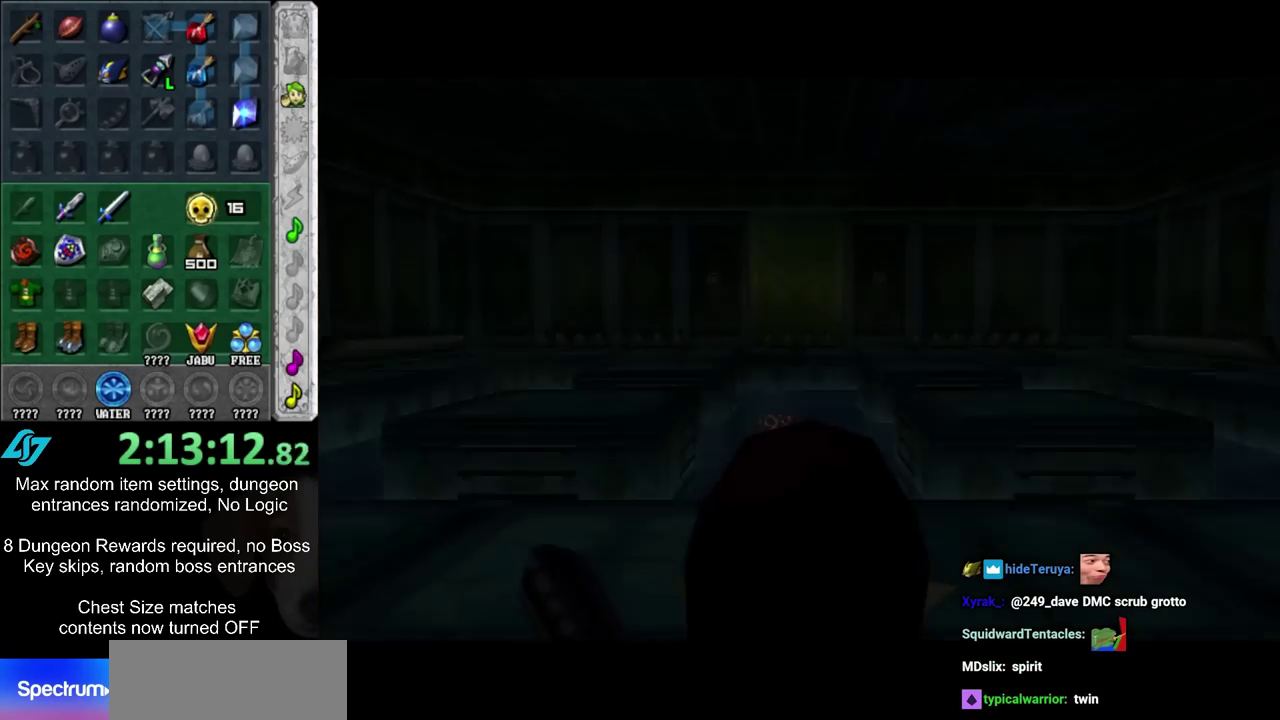
{"dt_ms": 300, "buttons": [], "left_stick": "center", "right_stick": "center", "events": [[183, "left_stick", "center"]]}
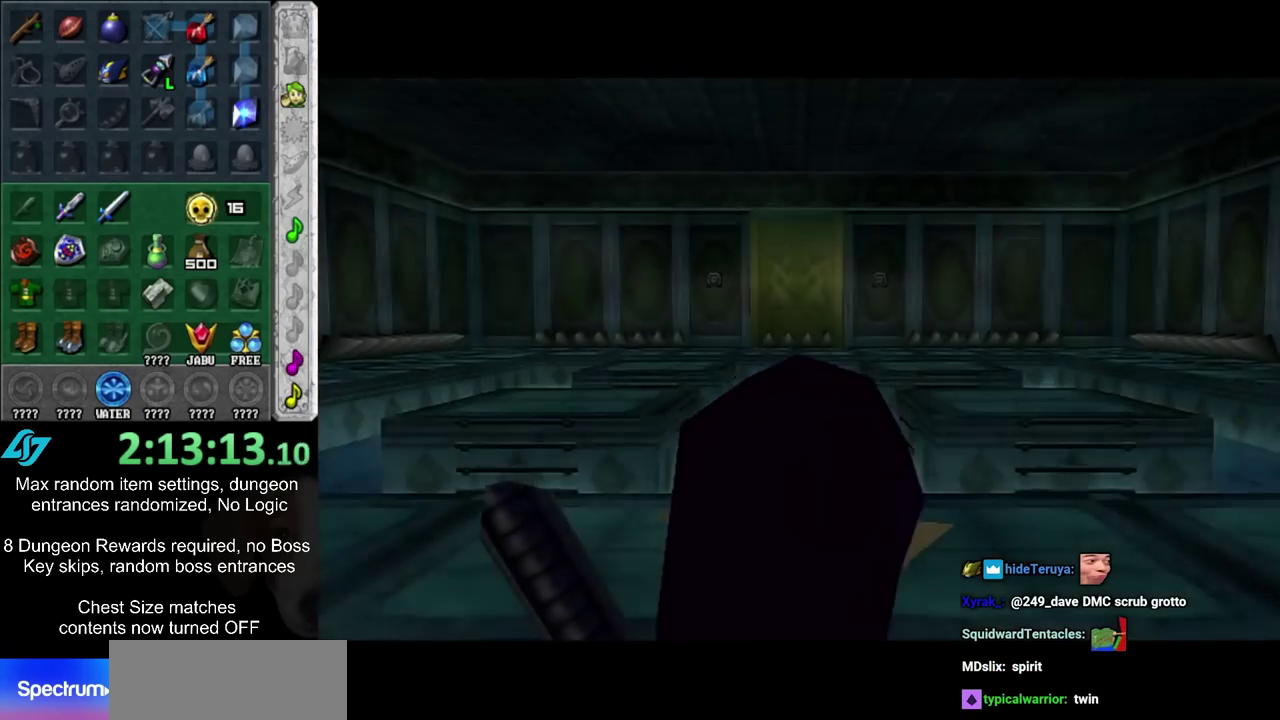
{"dt_ms": 600, "buttons": [], "left_stick": "up-right", "right_stick": "center", "events": [[250, "left_stick", "up"], [433, "left_stick", "up-right"]]}
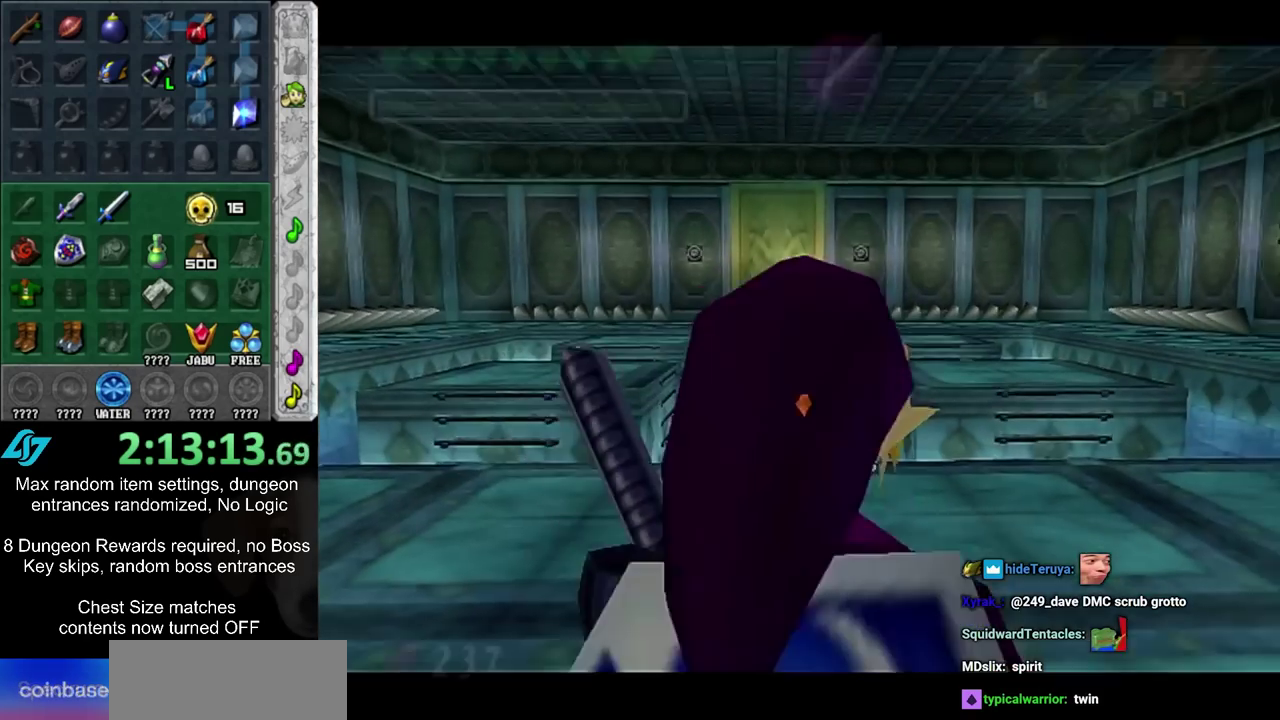
{"dt_ms": 400, "buttons": ["L1", "R2"], "left_stick": "center", "right_stick": "center", "events": [[50, "left_stick", "up"], [183, "left_stick", "up-left"], [200, "L1", "down"], [250, "R2", "down"], [300, "left_stick", "center"], [333, "R2", "up"], [400, "R2", "down"]]}
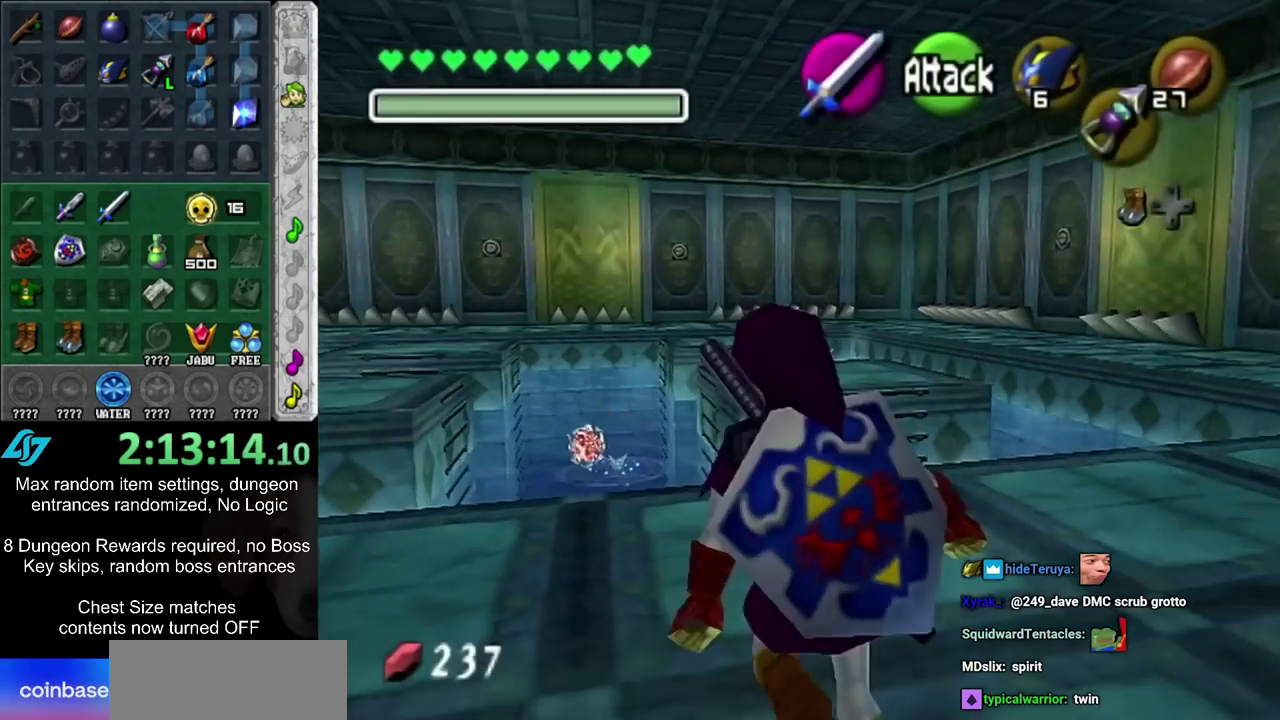
{"dt_ms": 700, "buttons": [], "left_stick": "center", "right_stick": "center", "events": [[33, "L1", "up"], [83, "R2", "up"], [367, "R2", "down"], [467, "R2", "up"]]}
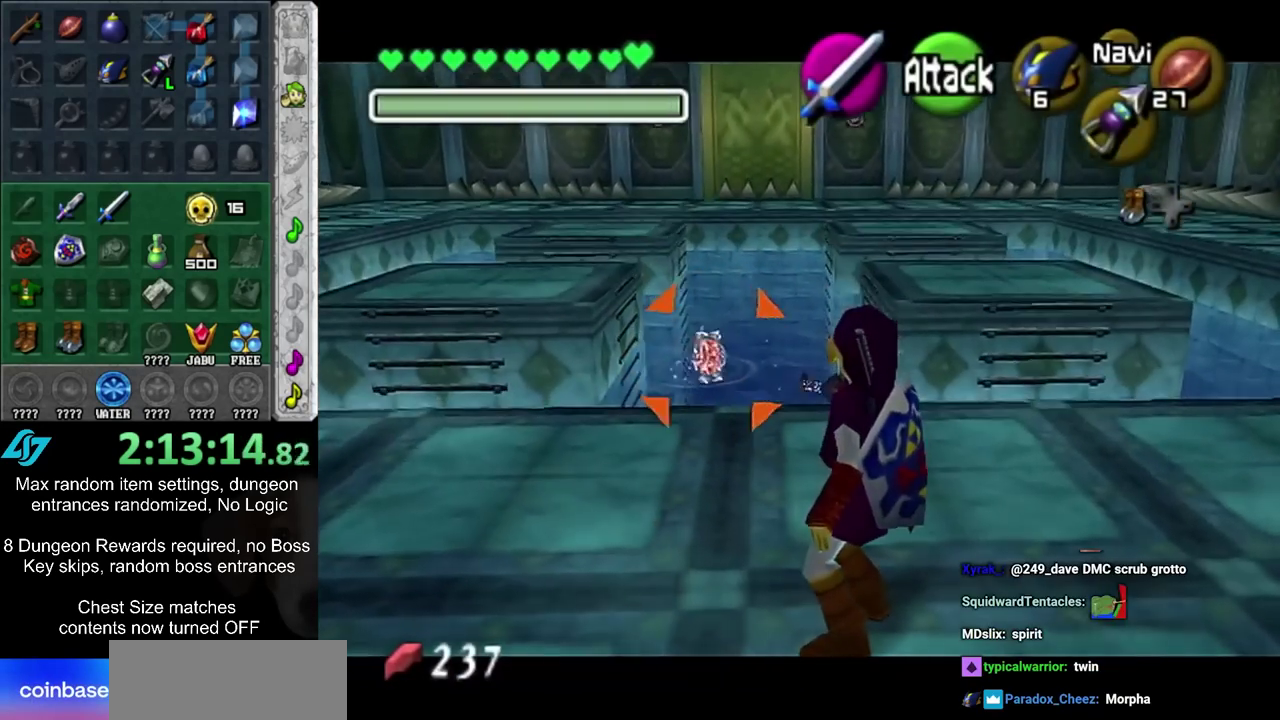
{"dt_ms": 600, "buttons": [], "left_stick": "down-left", "right_stick": "center", "events": [[383, "left_stick", "down"], [467, "left_stick", "down-left"]]}
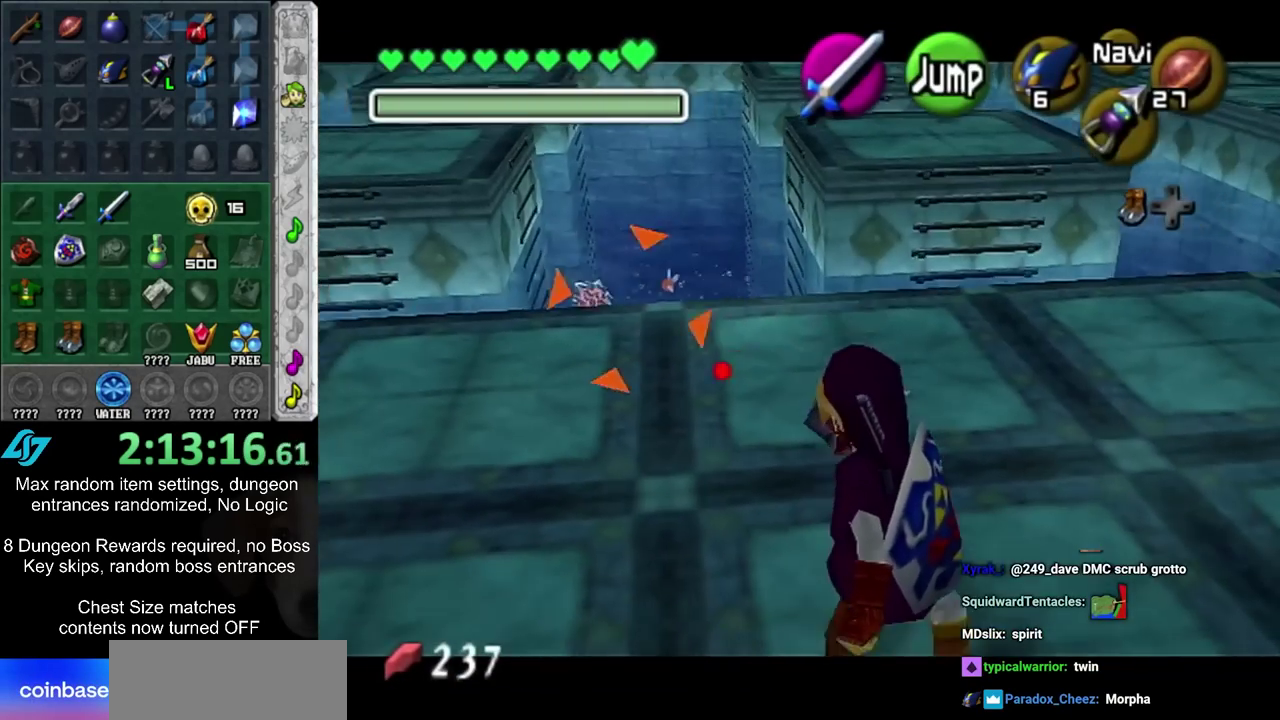
{"dt_ms": 600, "buttons": [], "left_stick": "left", "right_stick": "center", "events": [[400, "left_stick", "center"], [583, "left_stick", "left"]]}
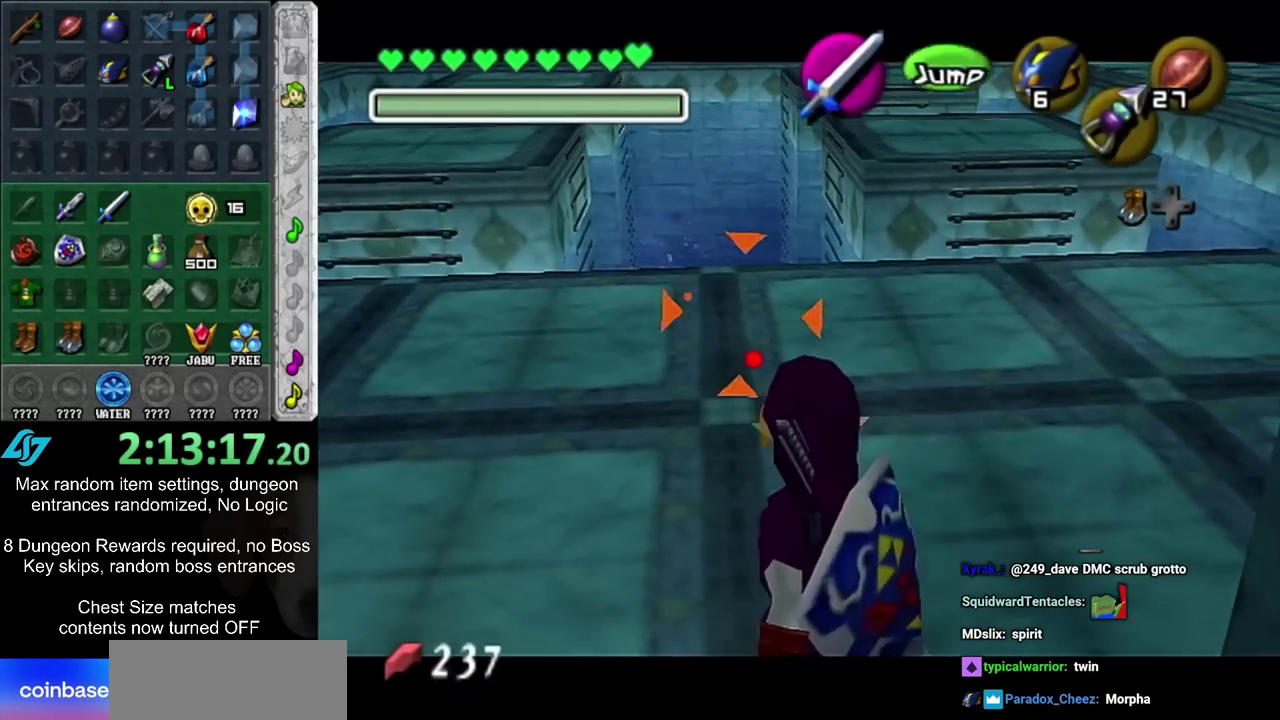
{"dt_ms": 300, "buttons": [], "left_stick": "center", "right_stick": "center", "events": [[200, "left_stick", "center"]]}
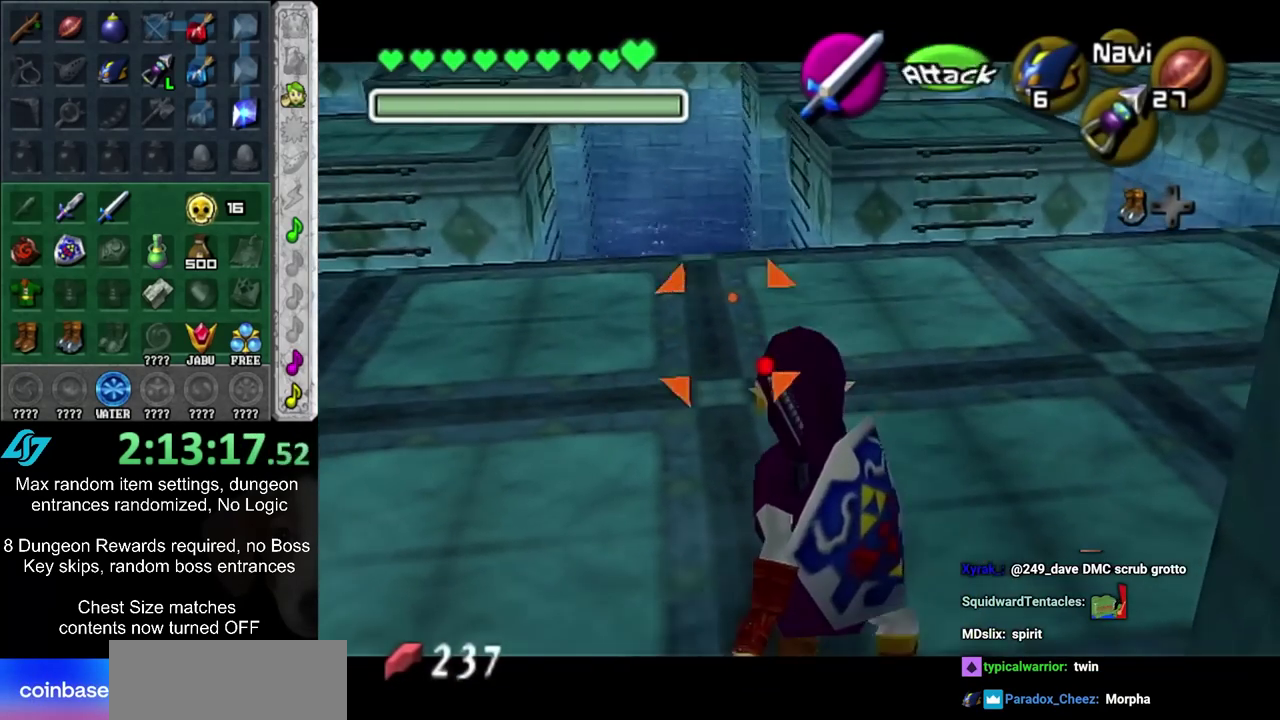
{"dt_ms": 300, "buttons": [], "left_stick": "down-right", "right_stick": "center", "events": [[167, "left_stick", "down"], [250, "left_stick", "down-right"]]}
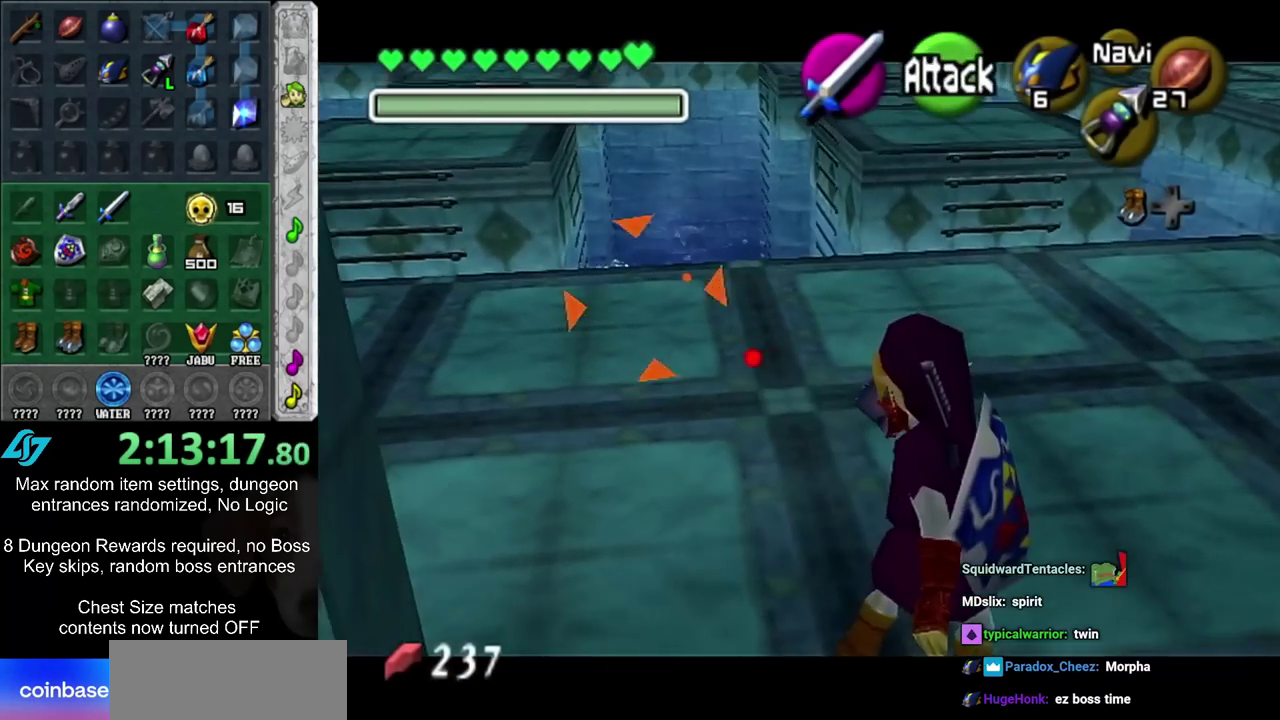
{"dt_ms": 900, "buttons": [], "left_stick": "center", "right_stick": "center", "events": [[233, "left_stick", "center"]]}